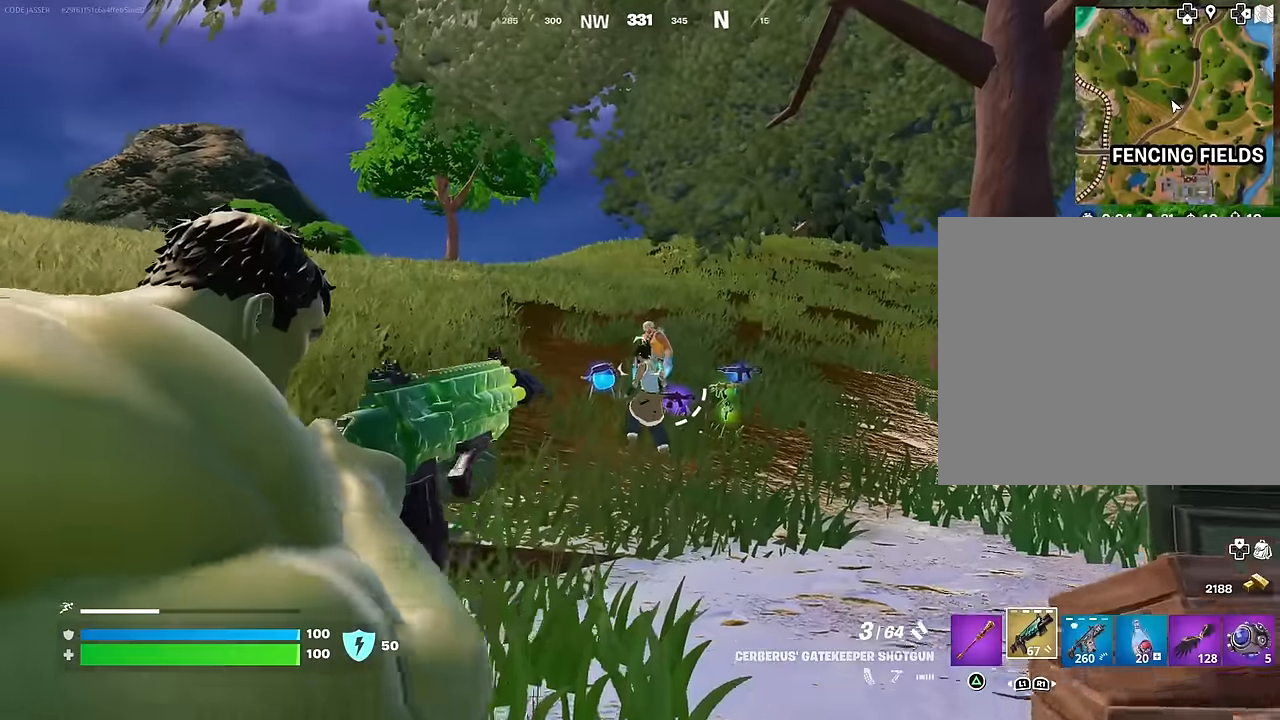
Gameplay with a controller (PlayStation layout); each line is a JSON object with the inputs held at the frame after it. "events" lists button and stick changes between this image and that frame as [ms after this image, input, new state], when the widget could be followed in between.
{"buttons": [], "left_stick": "up-right", "right_stick": "center", "events": [[67, "left_stick", "up-left"], [84, "L2", "up"], [84, "R2", "down"], [84, "right_stick", "down-right"], [134, "R2", "up"], [234, "R1", "down"], [250, "left_stick", "up"], [267, "right_stick", "center"], [317, "R1", "up"], [467, "left_stick", "up-right"]]}
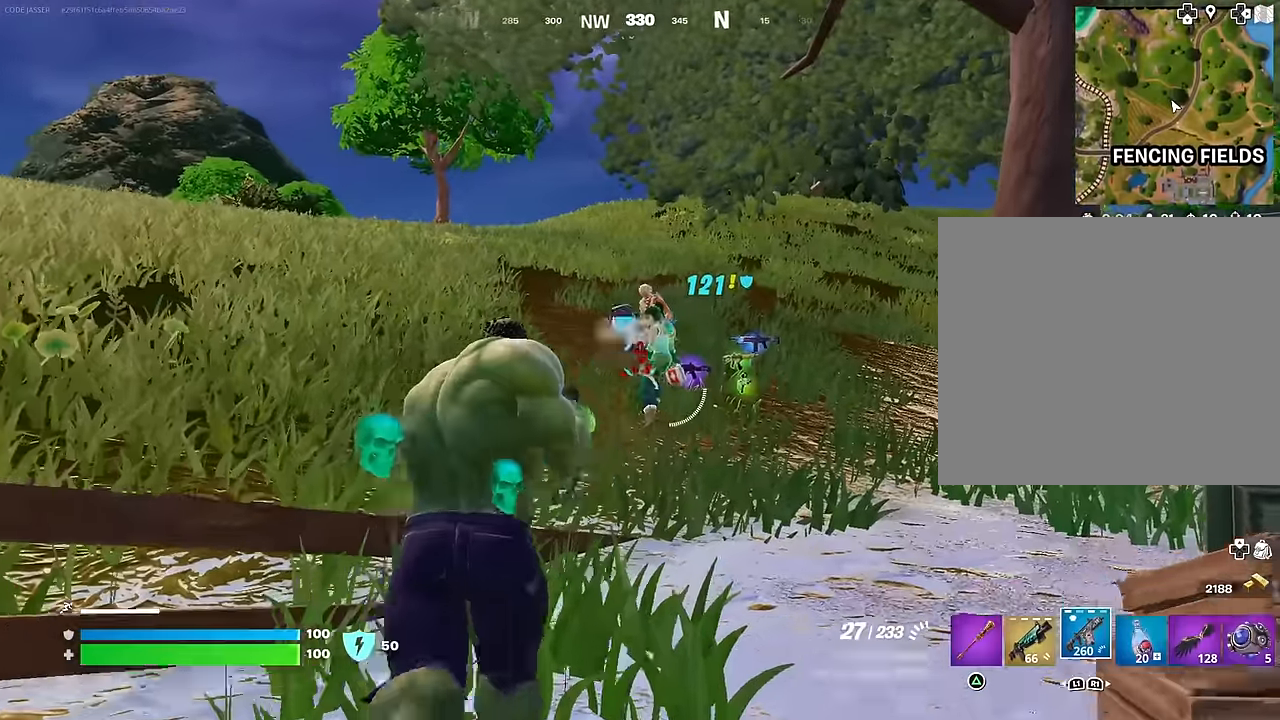
{"buttons": ["L2", "R2"], "left_stick": "up-right", "right_stick": "right", "events": [[50, "L2", "down"], [84, "R2", "down"], [100, "right_stick", "up-left"], [167, "left_stick", "right"], [250, "right_stick", "left"], [284, "left_stick", "up-right"], [400, "right_stick", "right"]]}
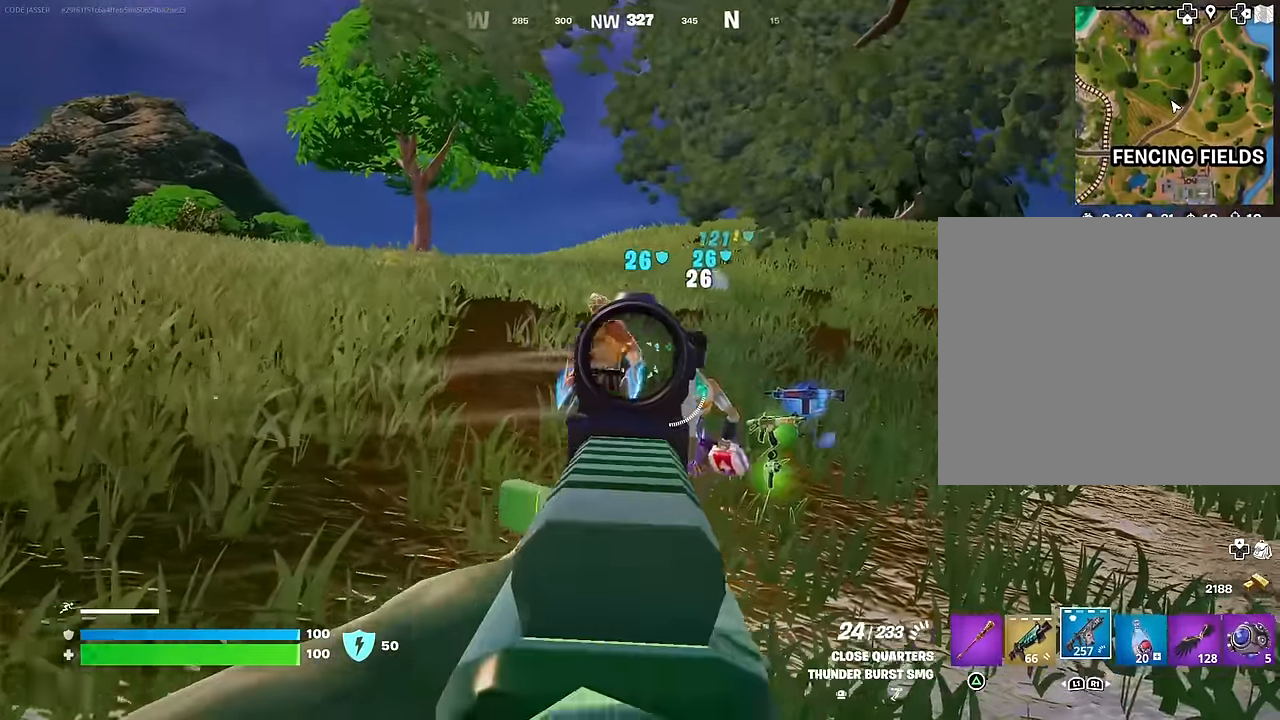
{"buttons": ["R2"], "left_stick": "up", "right_stick": "center", "events": [[17, "left_stick", "up"], [17, "right_stick", "down-right"], [150, "left_stick", "up-right"], [184, "L2", "up"], [267, "right_stick", "up"], [434, "left_stick", "up"], [450, "right_stick", "center"]]}
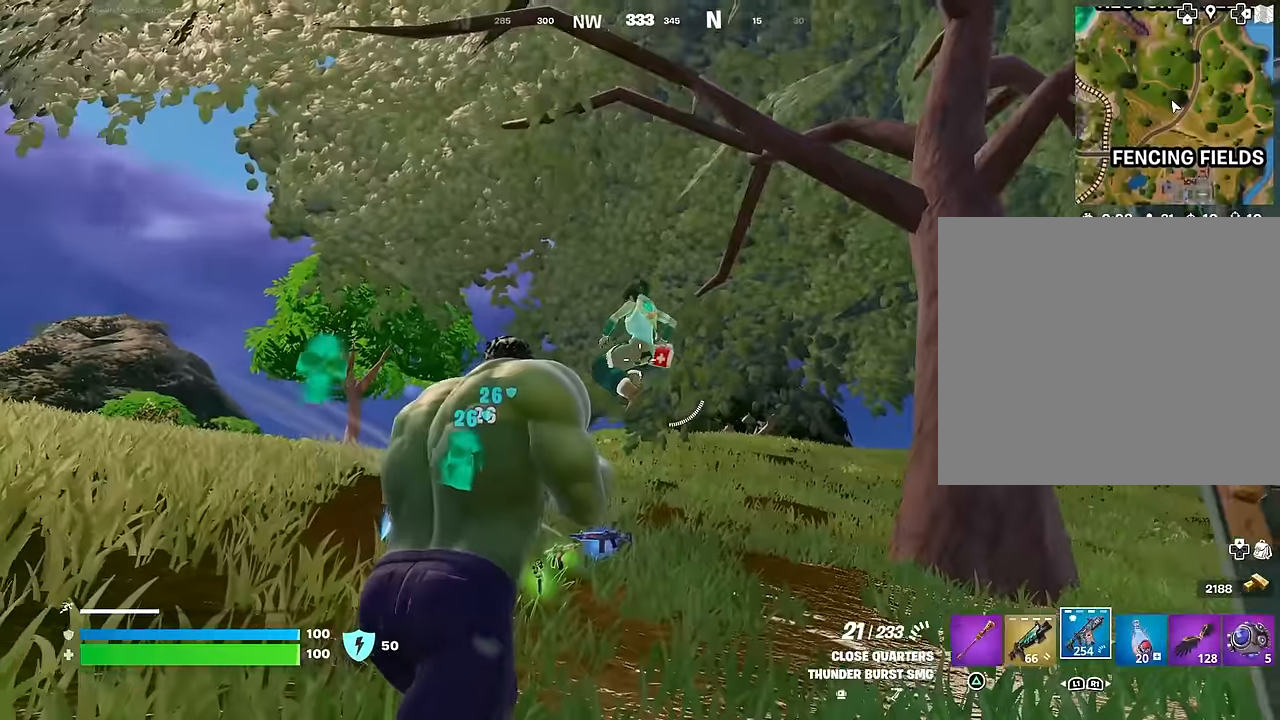
{"buttons": ["R2"], "left_stick": "up-right", "right_stick": "center", "events": [[134, "left_stick", "up-right"], [134, "right_stick", "up-right"], [250, "right_stick", "down"], [450, "right_stick", "center"]]}
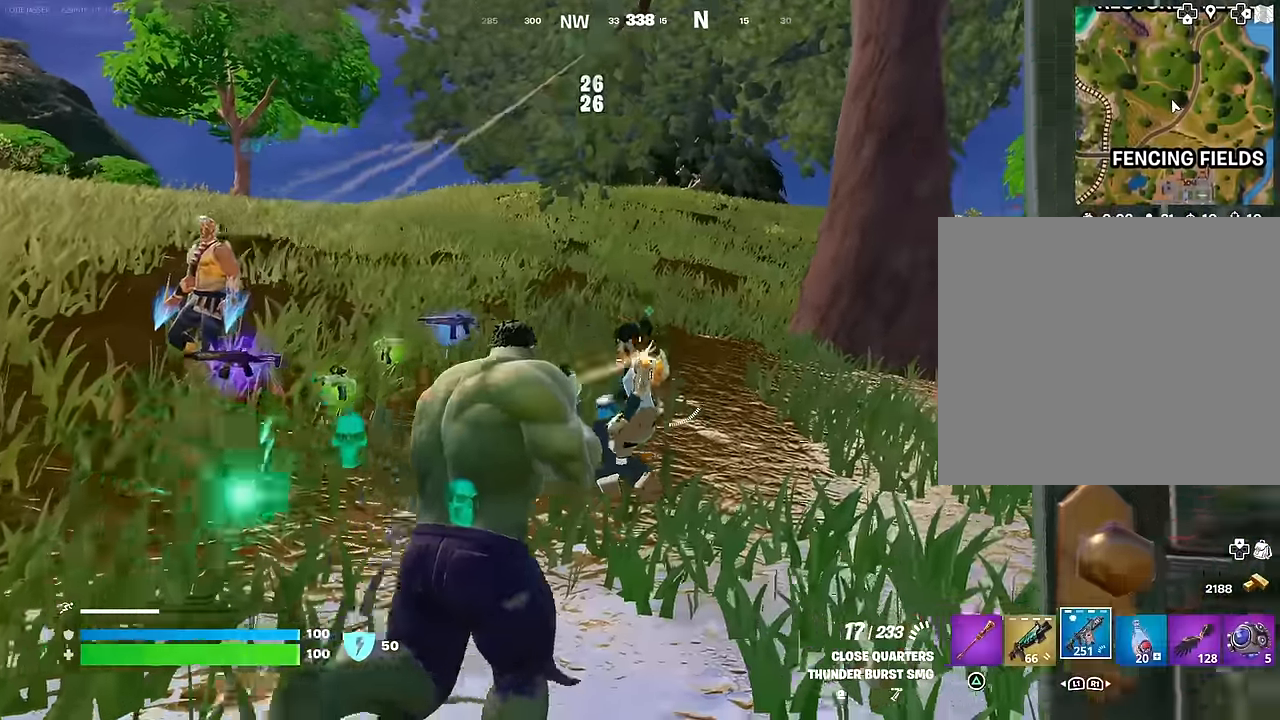
{"buttons": [], "left_stick": "up-right", "right_stick": "center", "events": [[150, "L1", "down"], [150, "R2", "up"], [167, "right_stick", "up-left"], [217, "L1", "up"], [234, "left_stick", "up"], [417, "right_stick", "center"], [500, "left_stick", "up-right"]]}
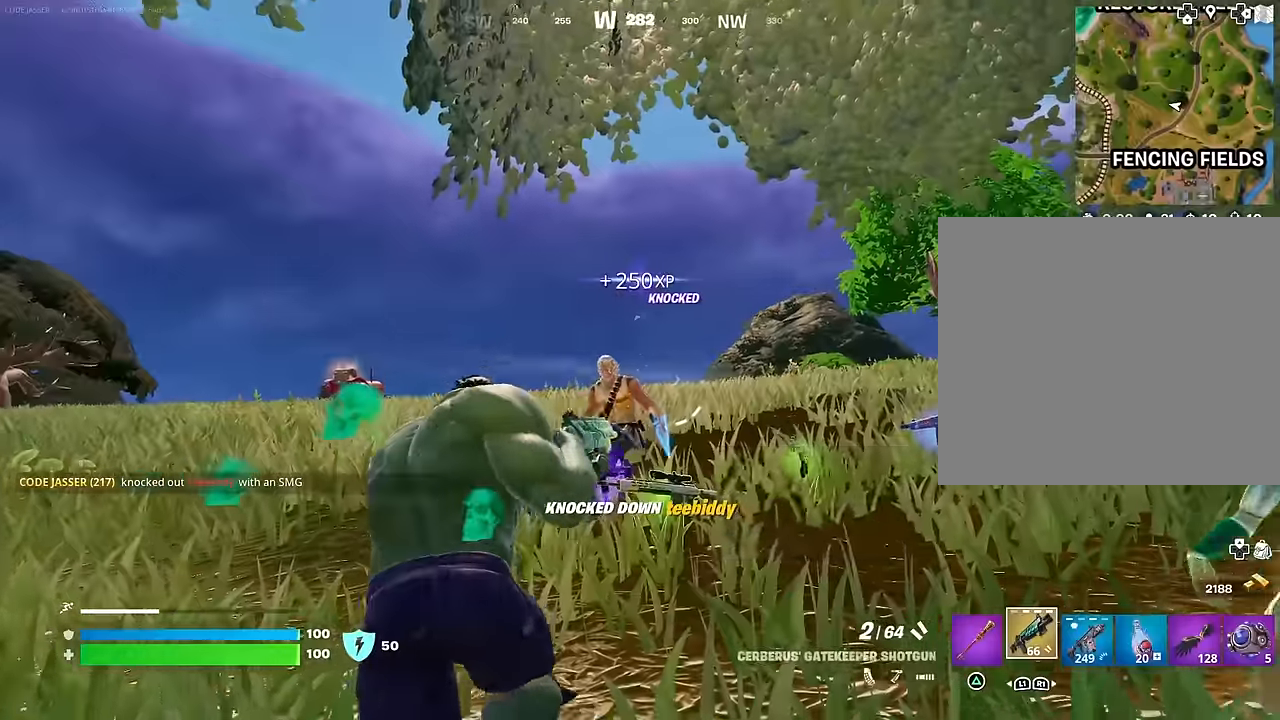
{"buttons": [], "left_stick": "up-left", "right_stick": "center", "events": [[84, "L2", "down"], [134, "right_stick", "left"], [234, "left_stick", "up-left"], [250, "L2", "up"], [250, "R2", "down"], [317, "R2", "up"], [400, "R1", "down"], [484, "right_stick", "center"], [500, "R1", "up"]]}
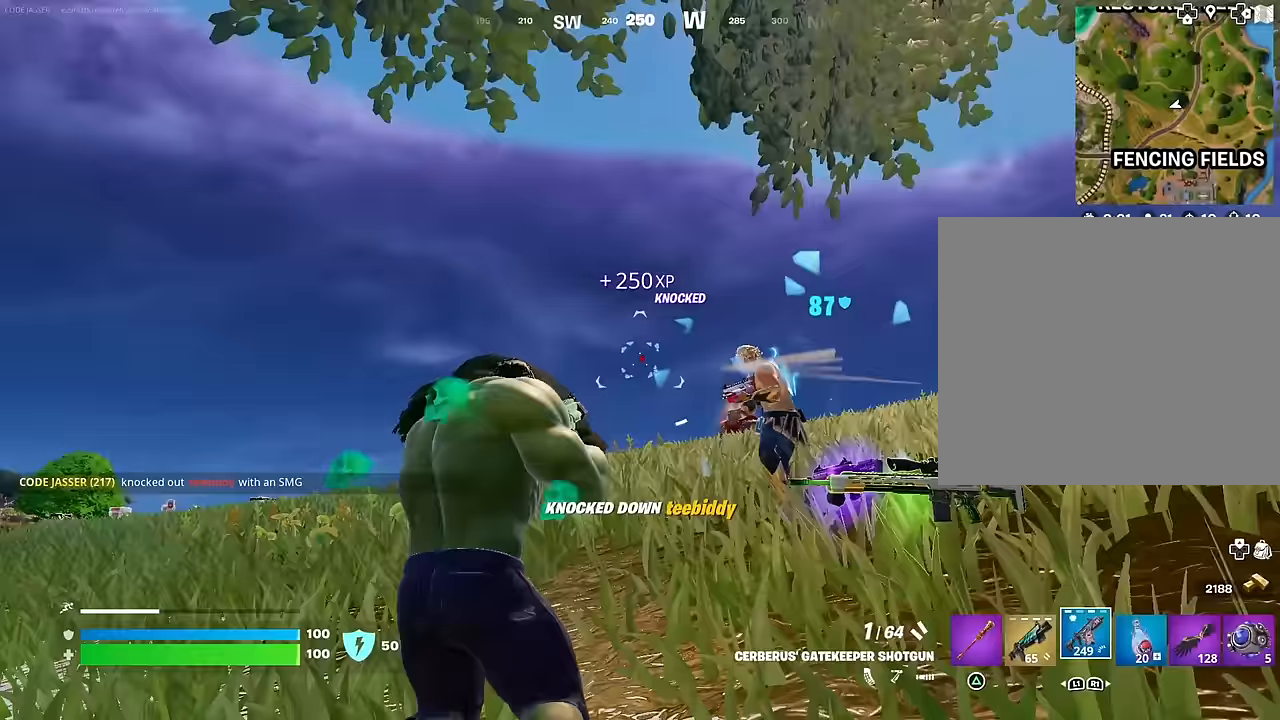
{"buttons": ["L2", "R2"], "left_stick": "right", "right_stick": "center", "events": [[50, "left_stick", "up-right"], [183, "right_stick", "right"], [200, "L2", "down"], [233, "R2", "down"], [300, "right_stick", "left"], [450, "left_stick", "right"], [500, "right_stick", "center"]]}
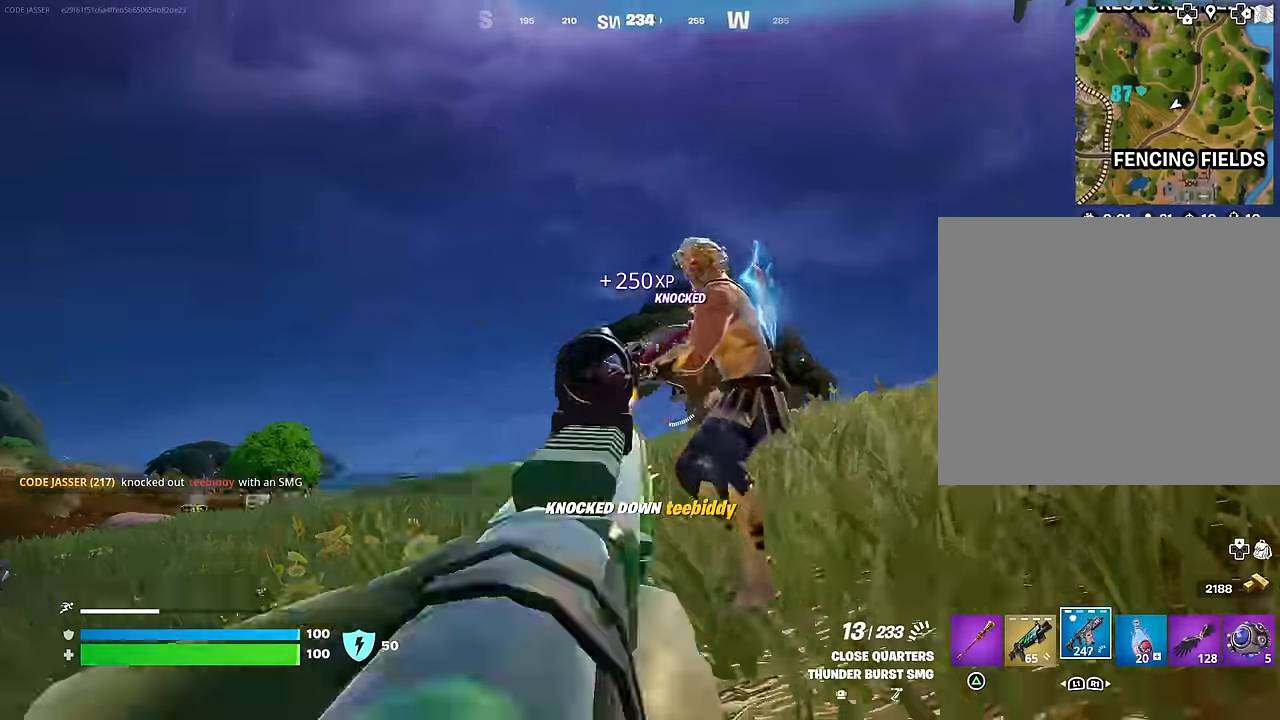
{"buttons": ["R2"], "left_stick": "up-left", "right_stick": "up-left", "events": [[33, "left_stick", "down-right"], [100, "right_stick", "left"], [133, "left_stick", "down-left"], [167, "right_stick", "up-left"], [183, "left_stick", "left"], [267, "L2", "up"], [467, "left_stick", "up-left"]]}
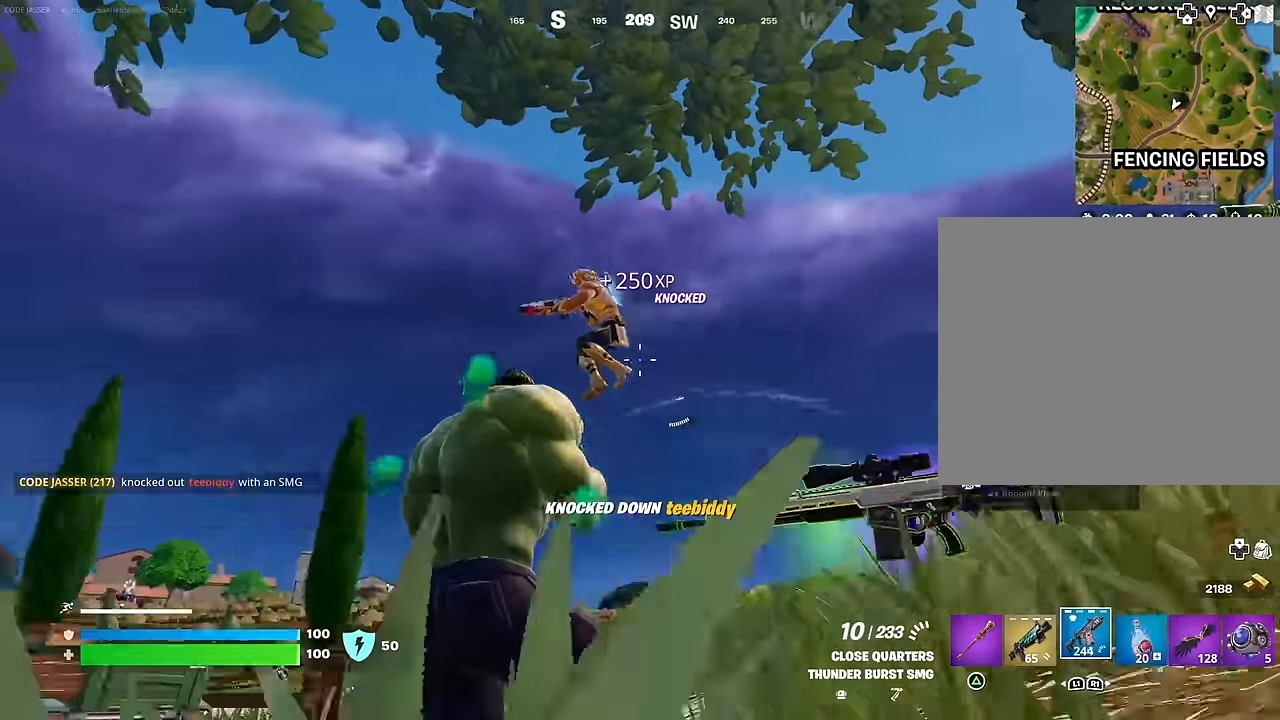
{"buttons": [], "left_stick": "up-left", "right_stick": "down", "events": [[33, "right_stick", "center"], [117, "right_stick", "down-left"], [300, "right_stick", "up-left"], [383, "L1", "down"], [417, "R2", "up"], [417, "right_stick", "down"], [450, "L1", "up"]]}
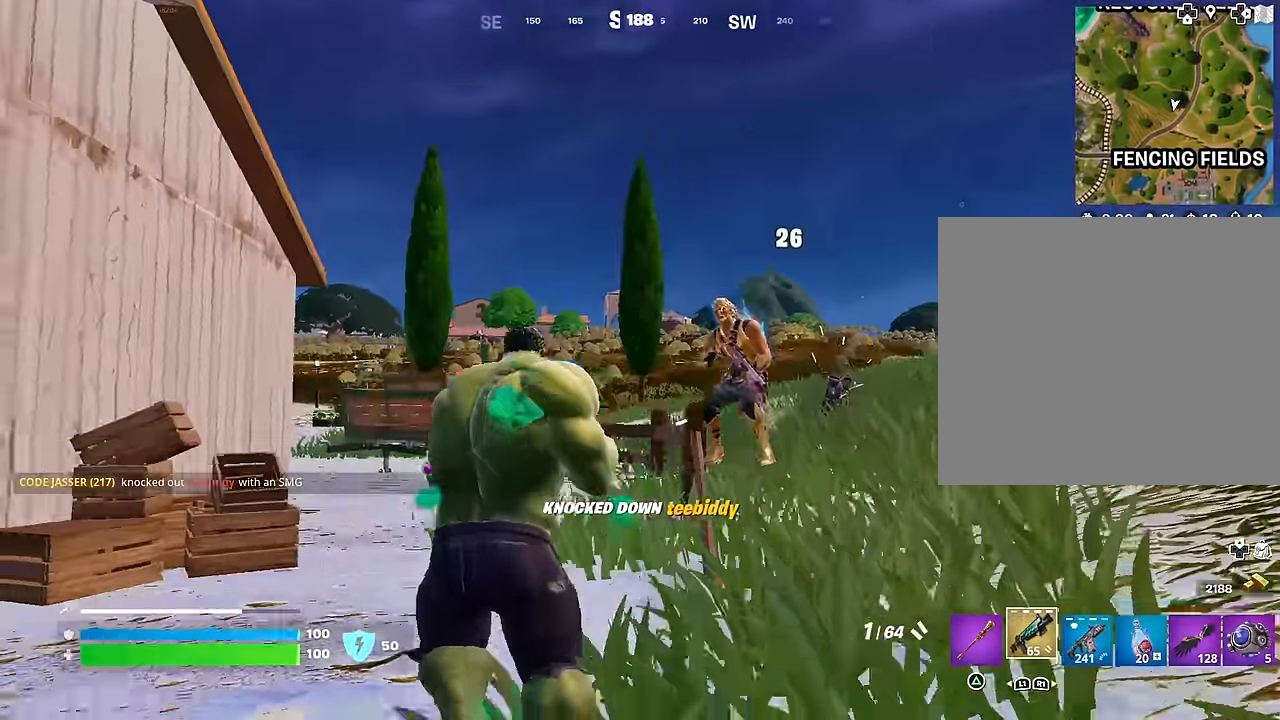
{"buttons": [], "left_stick": "right", "right_stick": "left", "events": [[33, "right_stick", "center"], [100, "left_stick", "down-right"], [217, "right_stick", "right"], [283, "L2", "down"], [317, "R2", "down"], [333, "right_stick", "left"], [383, "L2", "up"], [400, "R2", "up"], [467, "left_stick", "right"]]}
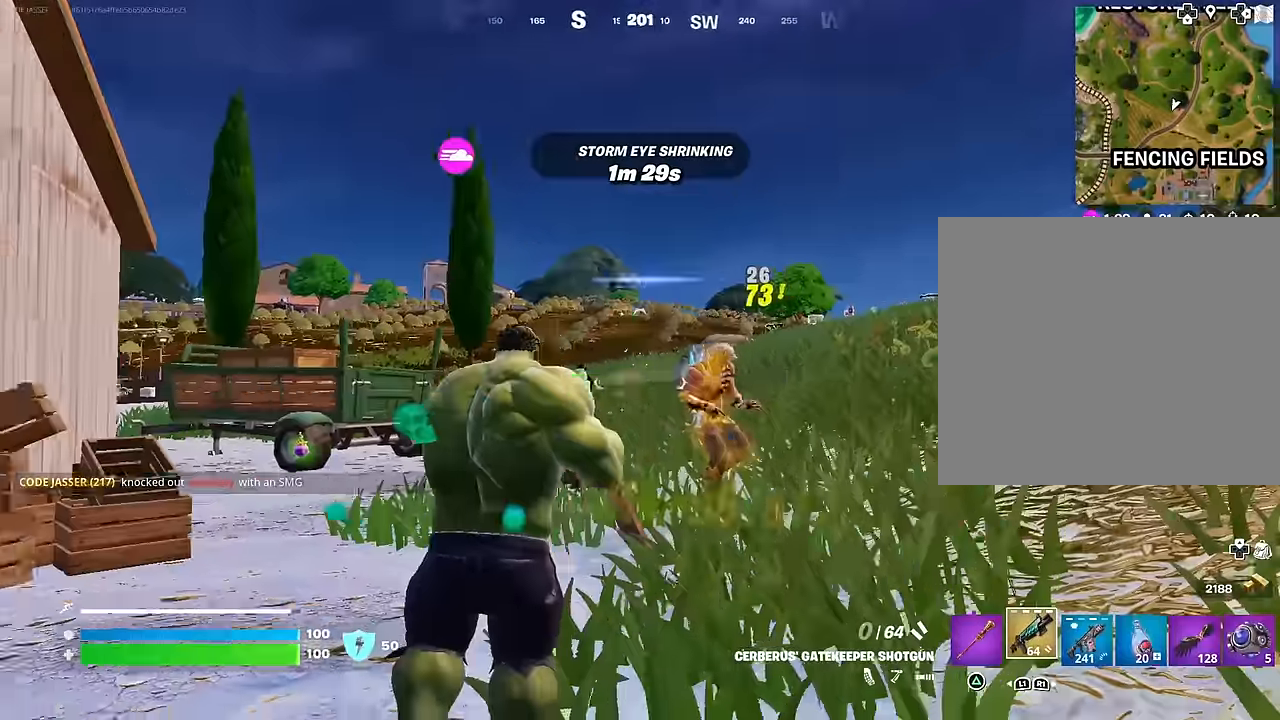
{"buttons": [], "left_stick": "up-left", "right_stick": "center", "events": [[100, "left_stick", "up-left"], [133, "L3", "down"], [200, "L3", "up"], [417, "right_stick", "center"]]}
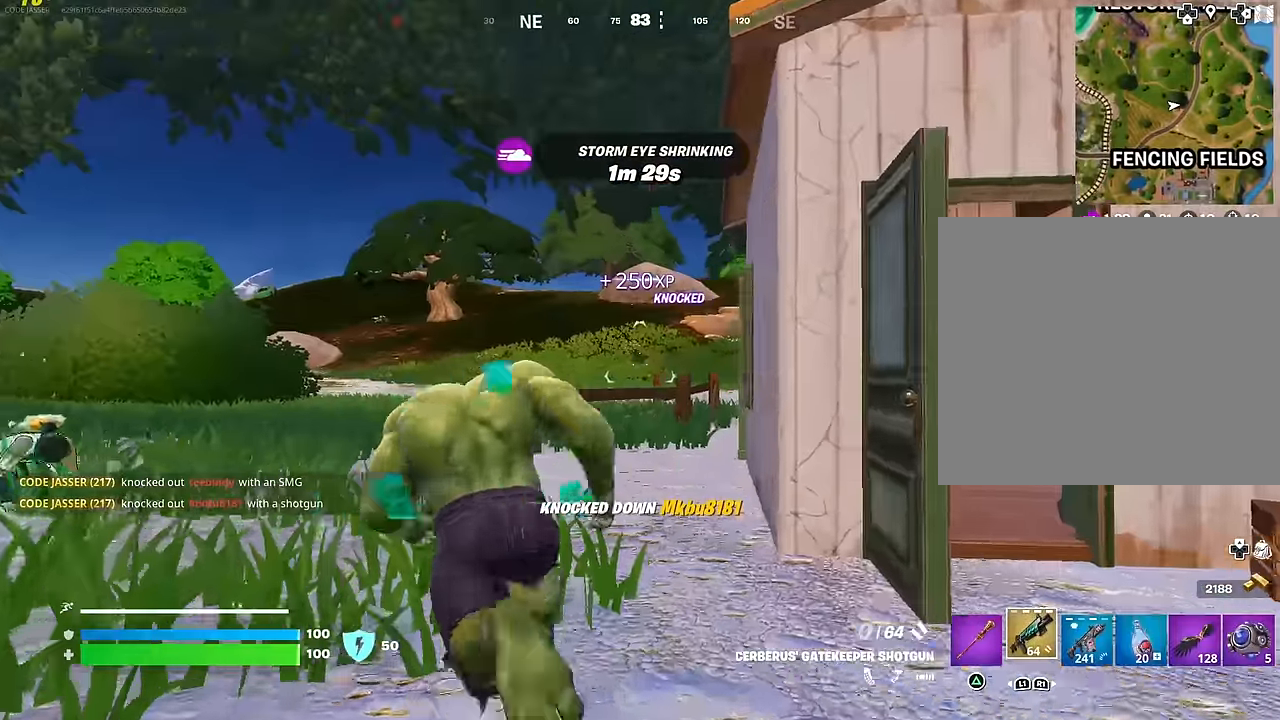
{"buttons": [], "left_stick": "center", "right_stick": "right", "events": [[50, "left_stick", "up"], [150, "right_stick", "right"], [267, "R3", "down"], [317, "left_stick", "center"], [367, "R3", "up"]]}
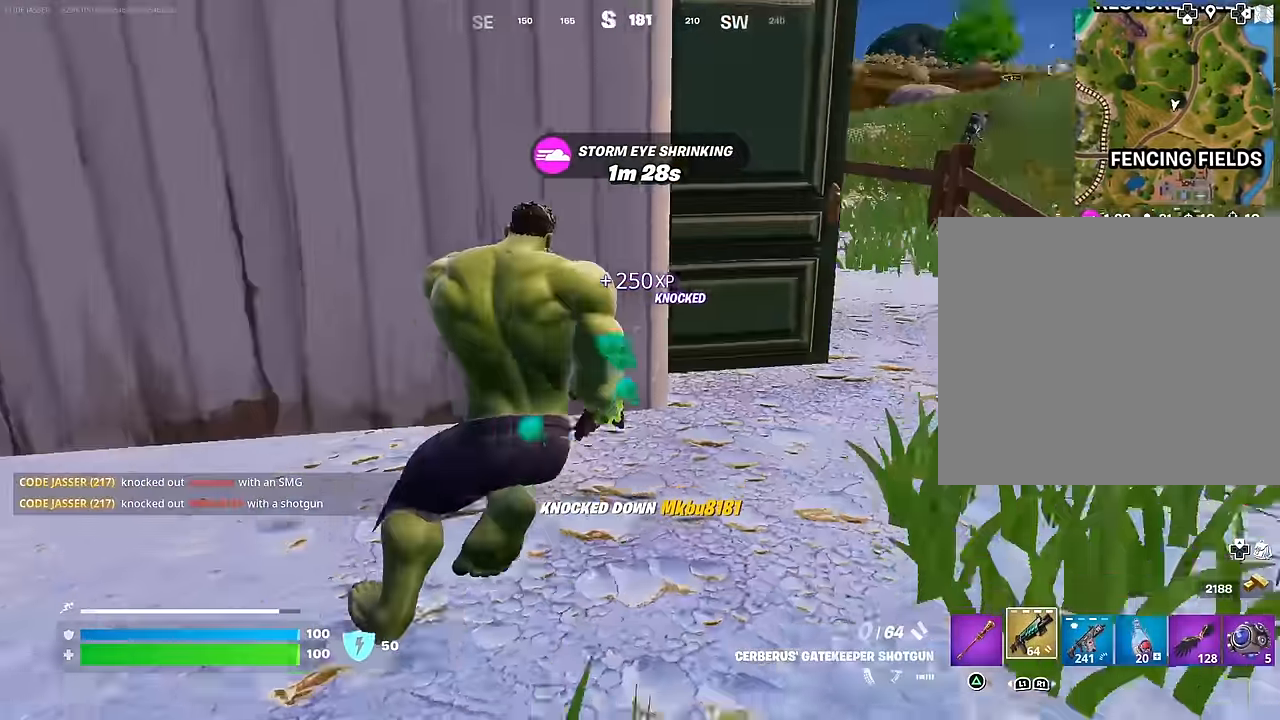
{"buttons": ["L2"], "left_stick": "center", "right_stick": "center", "events": [[183, "right_stick", "center"], [350, "right_stick", "right"], [383, "L2", "down"], [400, "R3", "down"], [467, "right_stick", "center"], [500, "R3", "up"]]}
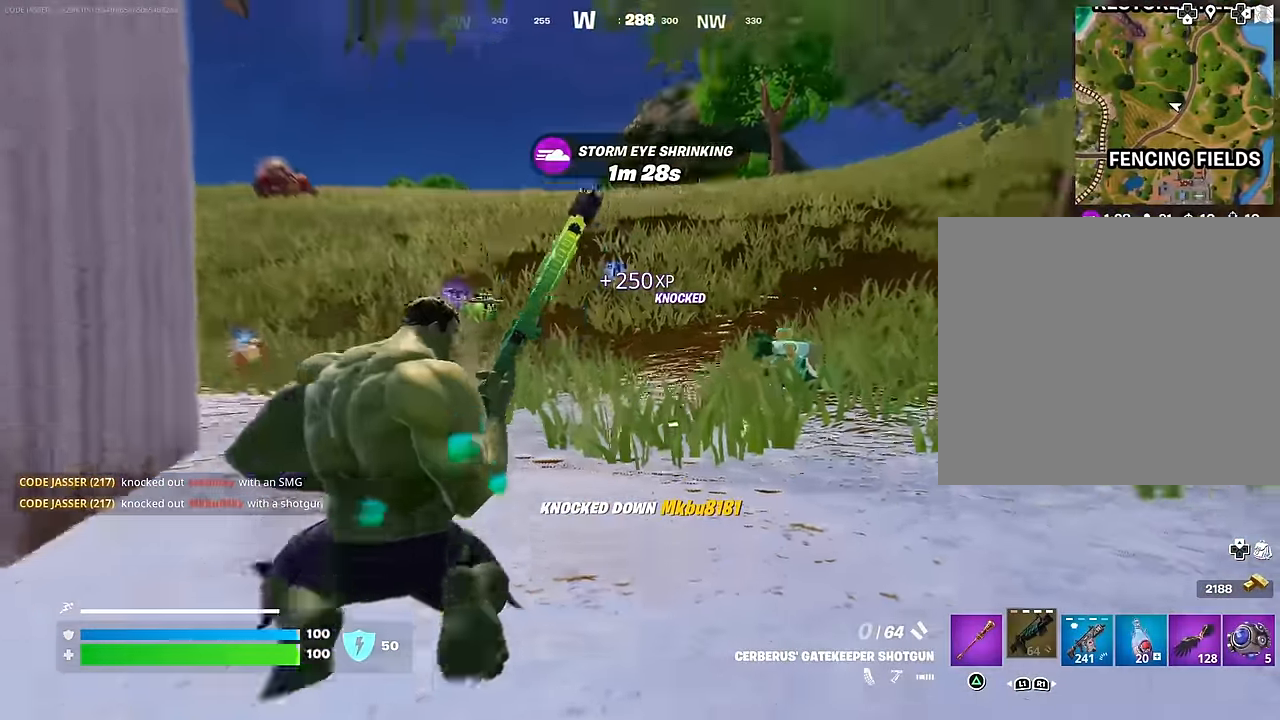
{"buttons": [], "left_stick": "up-left", "right_stick": "center", "events": [[50, "L2", "up"], [217, "left_stick", "left"], [433, "left_stick", "up-left"]]}
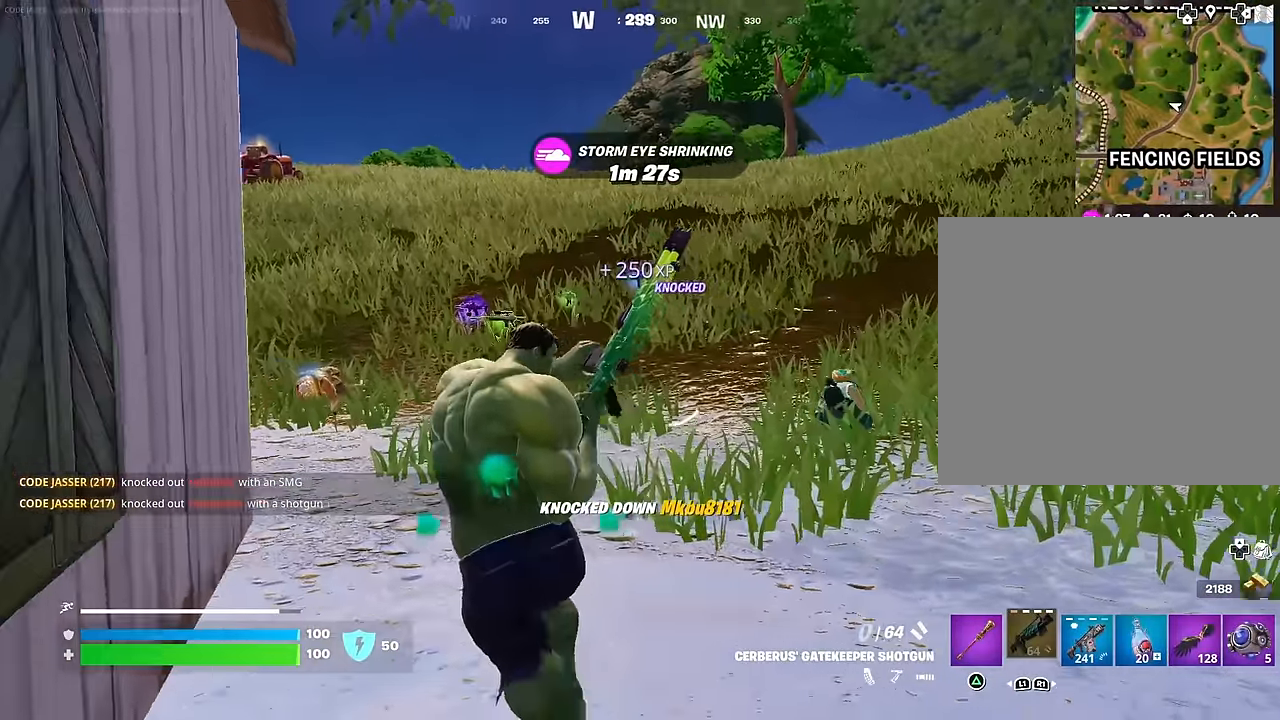
{"buttons": [], "left_stick": "up", "right_stick": "center", "events": [[17, "right_stick", "right"], [50, "left_stick", "up-right"], [117, "right_stick", "center"], [250, "left_stick", "up"]]}
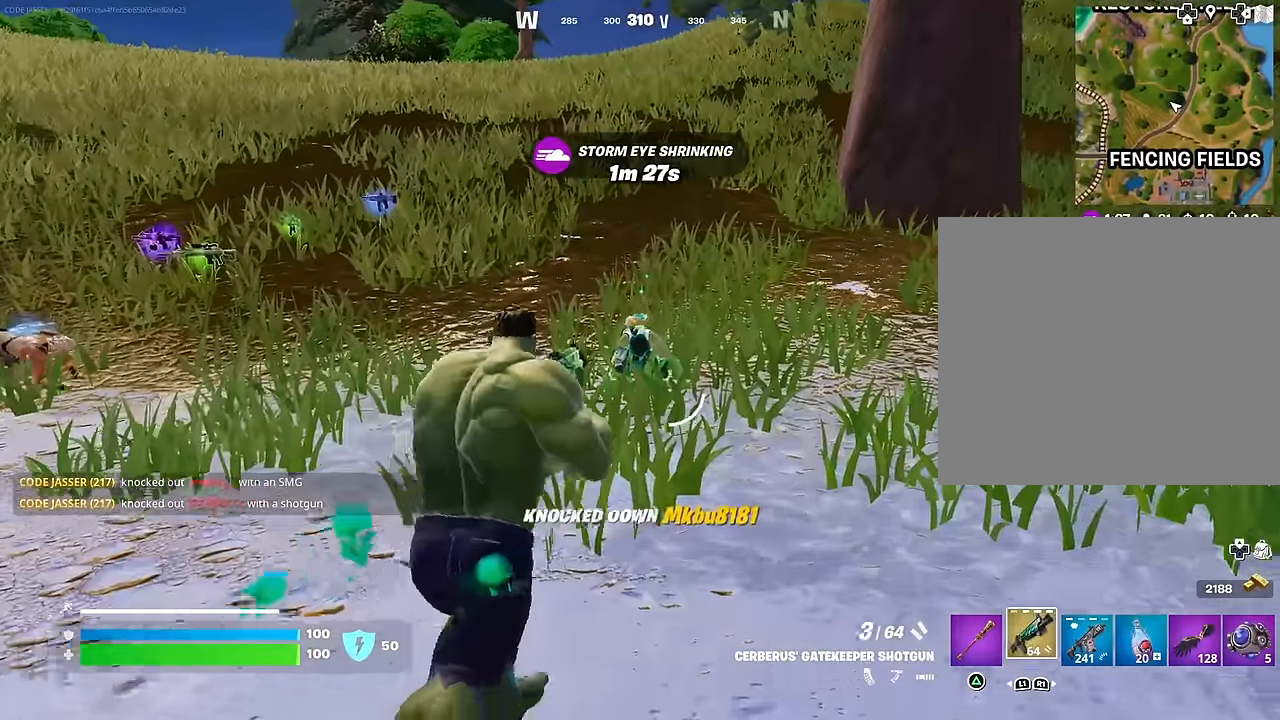
{"buttons": [], "left_stick": "up", "right_stick": "center", "events": [[150, "R2", "down"], [217, "R2", "up"], [217, "right_stick", "down"], [317, "right_stick", "center"]]}
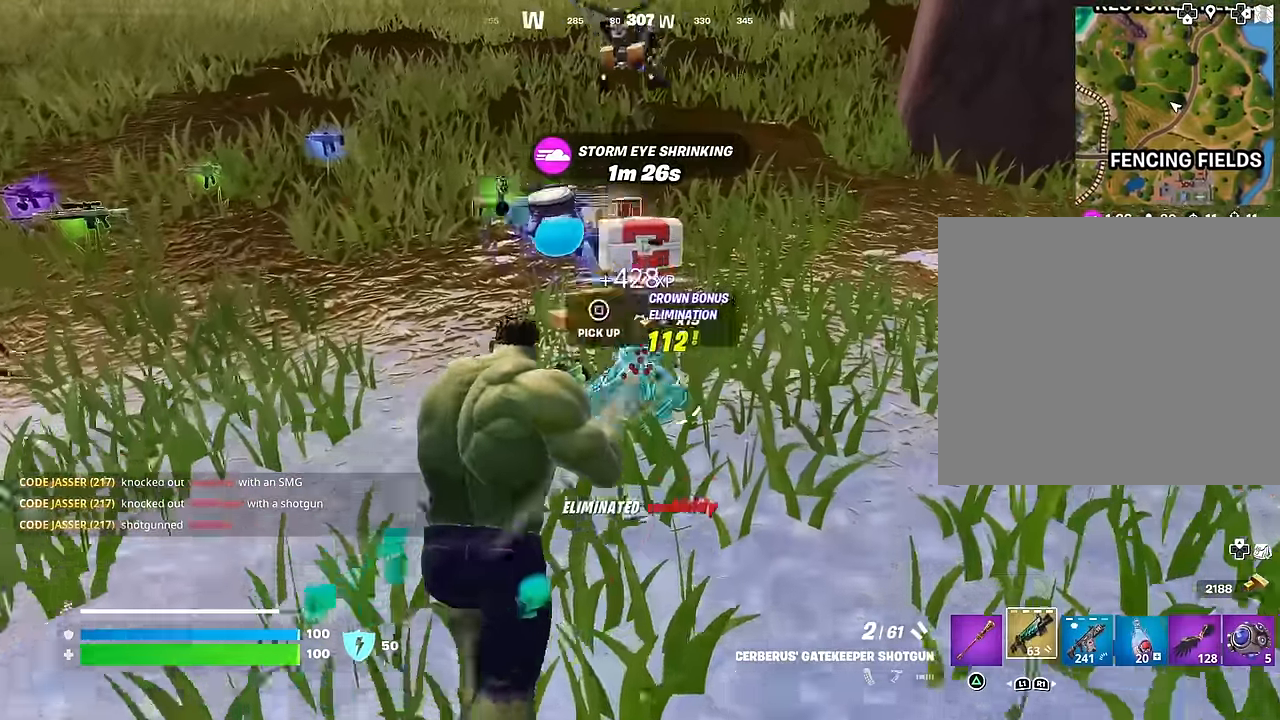
{"buttons": ["L2"], "left_stick": "center", "right_stick": "right", "events": [[133, "right_stick", "left"], [167, "L3", "down"], [200, "left_stick", "up-right"], [250, "L3", "up"], [483, "L2", "down"], [483, "left_stick", "center"], [483, "right_stick", "right"]]}
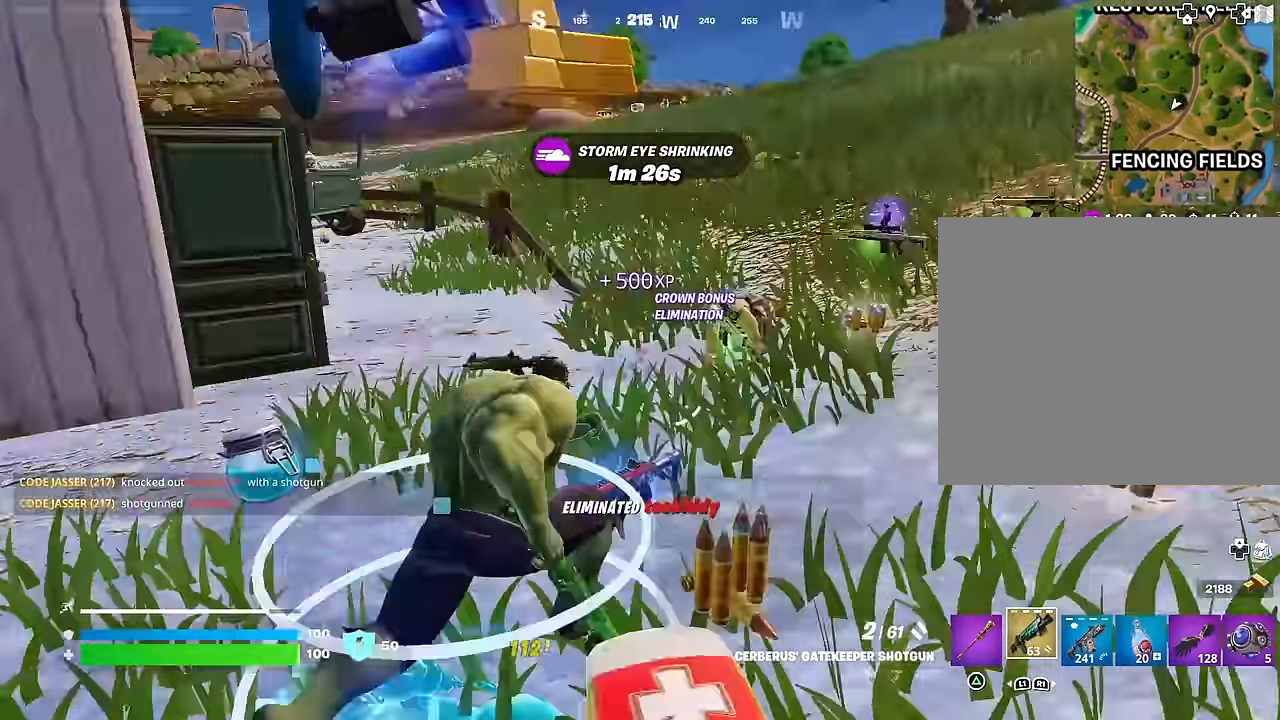
{"buttons": ["L2"], "left_stick": "down-left", "right_stick": "left", "events": [[17, "left_stick", "right"], [150, "right_stick", "left"], [250, "left_stick", "down-left"], [350, "right_stick", "center"], [433, "right_stick", "left"]]}
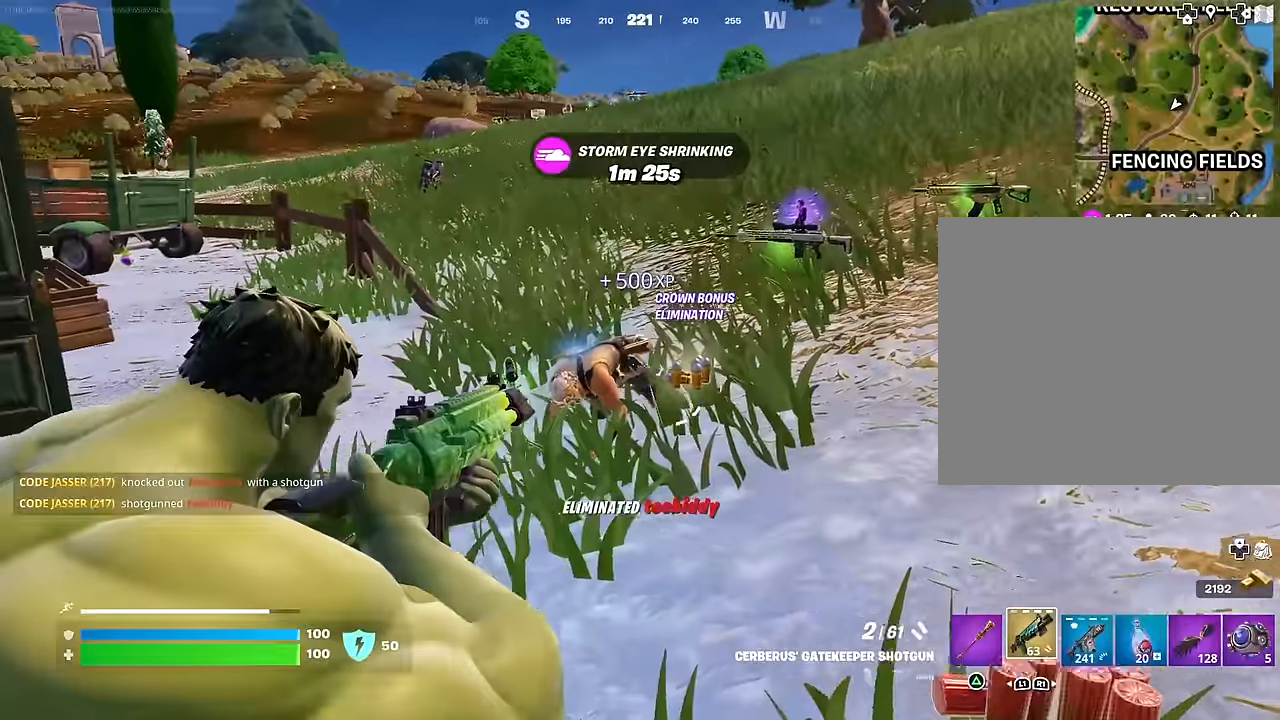
{"buttons": [], "left_stick": "up-left", "right_stick": "left", "events": [[17, "left_stick", "left"], [100, "L2", "up"], [117, "left_stick", "up-left"], [150, "R2", "down"], [167, "L3", "down"], [183, "right_stick", "down"], [217, "R2", "up"], [217, "left_stick", "up"], [250, "L3", "up"], [267, "right_stick", "left"], [333, "left_stick", "up-left"]]}
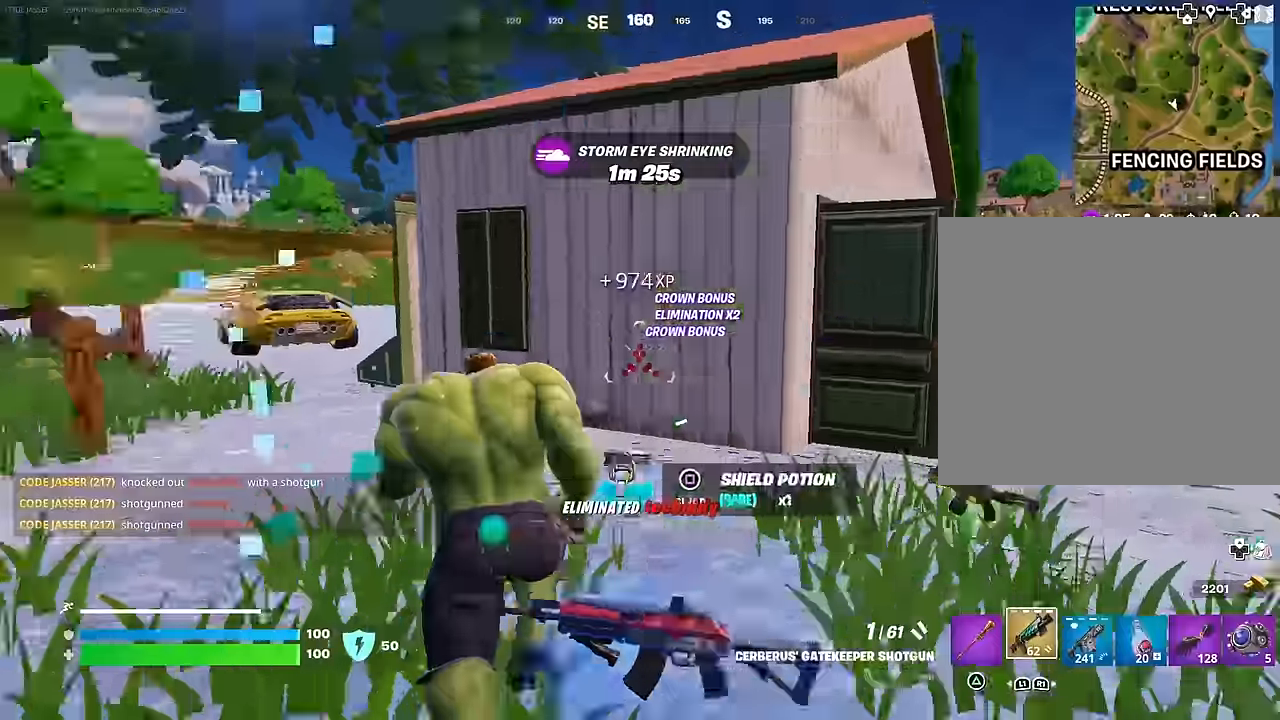
{"buttons": [], "left_stick": "up-left", "right_stick": "center", "events": [[67, "left_stick", "up"], [183, "right_stick", "center"], [217, "CROSS", "down"], [283, "CROSS", "up"], [283, "left_stick", "up-right"], [500, "left_stick", "up-left"]]}
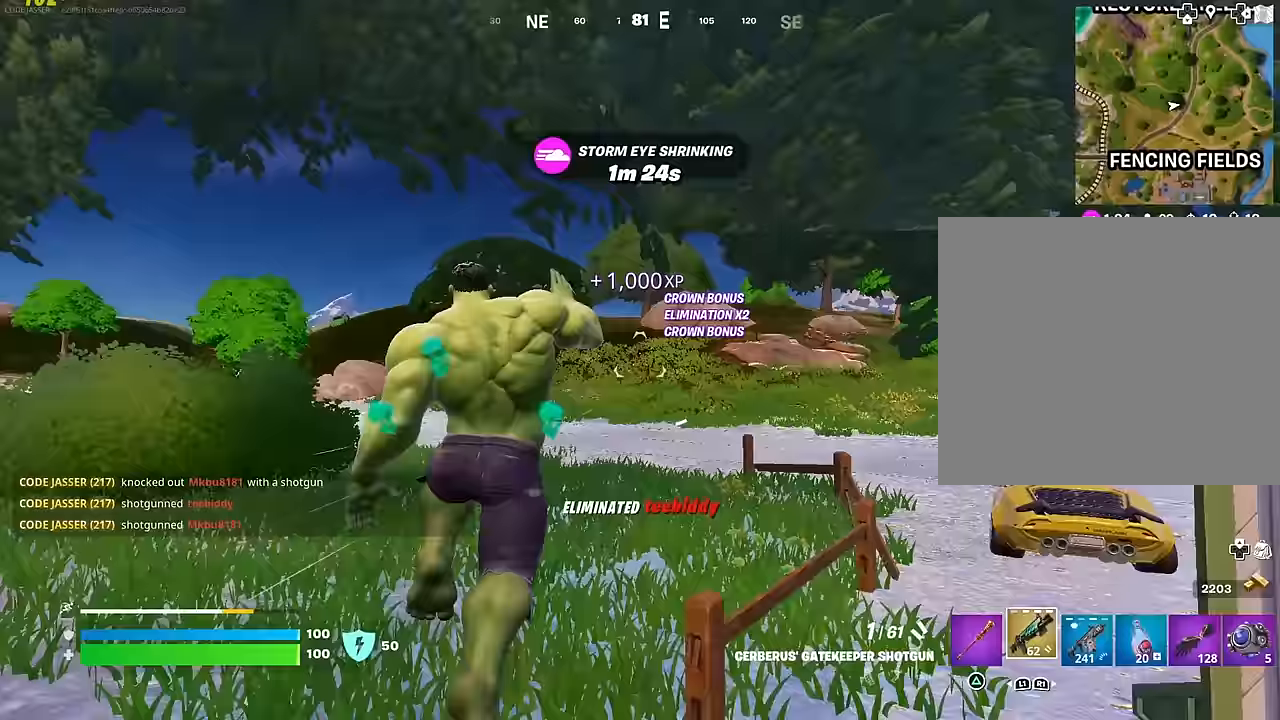
{"buttons": [], "left_stick": "up-left", "right_stick": "center", "events": [[67, "right_stick", "down-left"], [200, "right_stick", "center"], [383, "R3", "down"], [467, "R3", "up"]]}
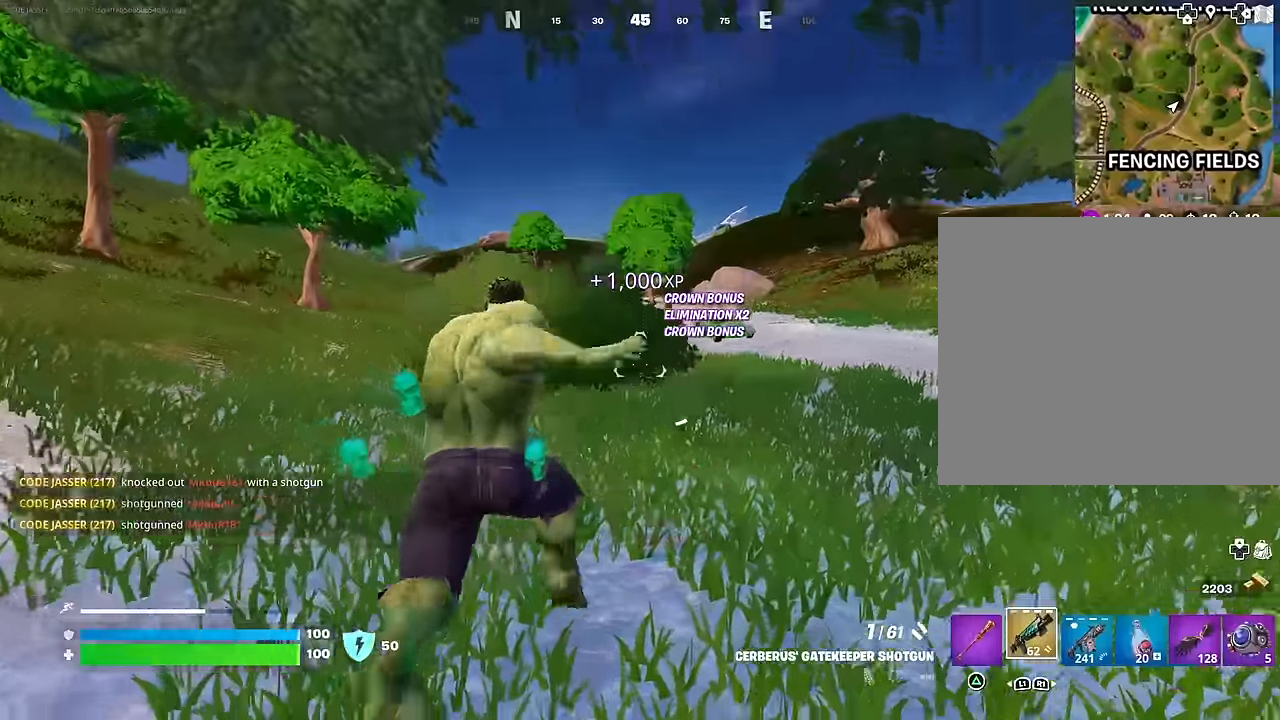
{"buttons": ["SQUARE"], "left_stick": "up-left", "right_stick": "center", "events": [[17, "right_stick", "right"], [117, "right_stick", "center"], [217, "left_stick", "center"], [267, "CROSS", "down"], [300, "SQUARE", "down"], [333, "CROSS", "up"], [367, "SQUARE", "up"], [383, "left_stick", "up-left"], [433, "SQUARE", "down"]]}
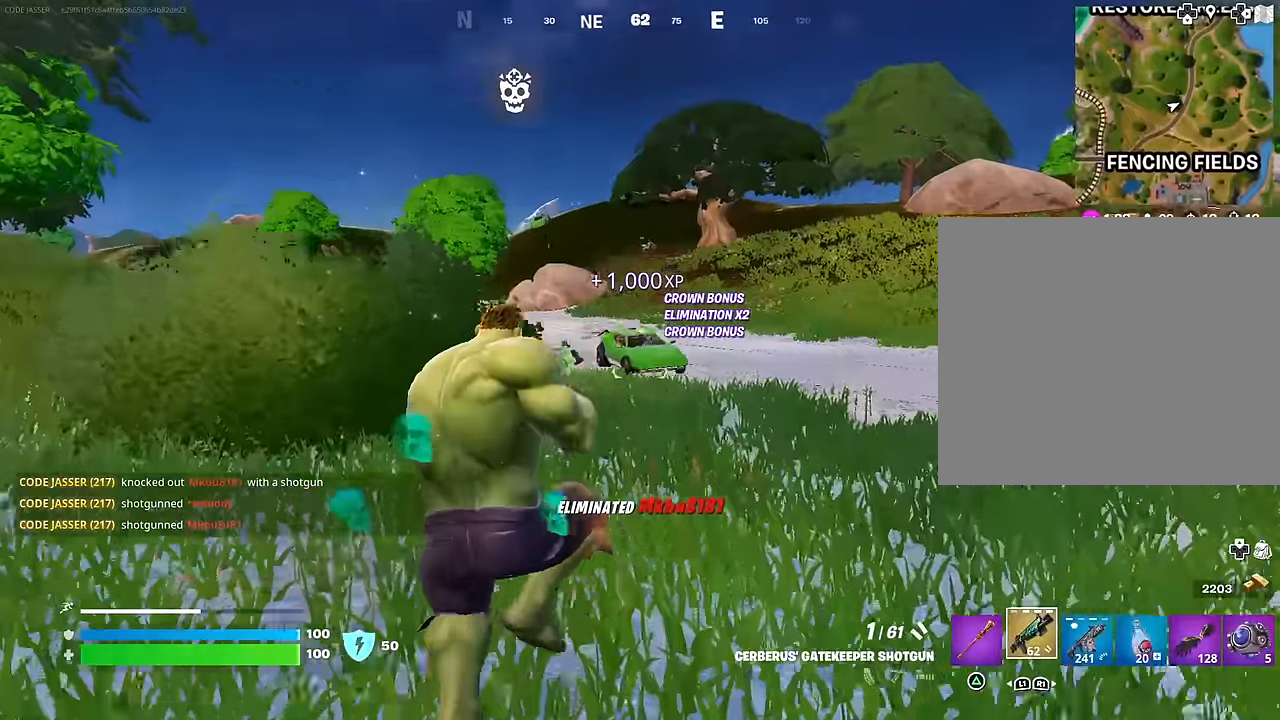
{"buttons": [], "left_stick": "up-left", "right_stick": "up-right", "events": [[17, "SQUARE", "up"], [133, "R3", "down"], [133, "right_stick", "down-right"], [183, "right_stick", "center"], [217, "R3", "up"], [467, "right_stick", "up-right"]]}
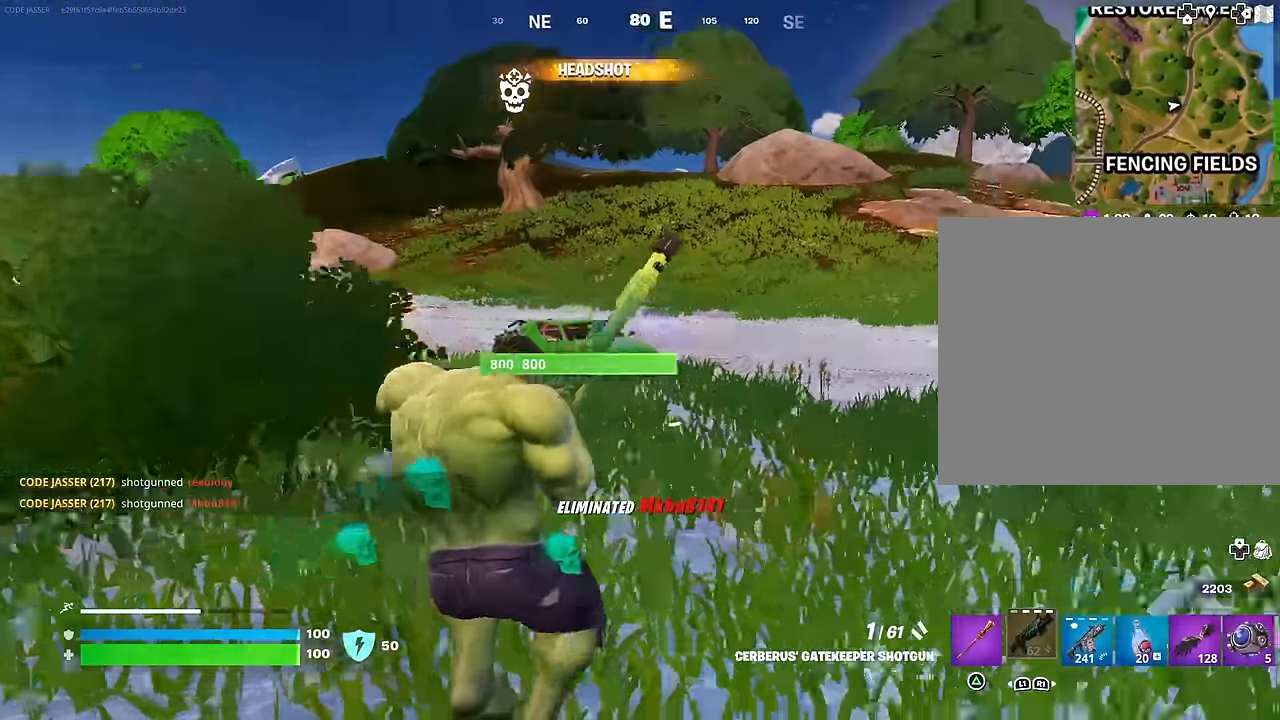
{"buttons": ["CROSS"], "left_stick": "up-left", "right_stick": "center", "events": [[33, "R2", "down"], [83, "R2", "up"], [83, "right_stick", "left"], [133, "right_stick", "down"], [183, "R1", "down"], [233, "right_stick", "center"], [250, "R1", "up"], [483, "CROSS", "down"]]}
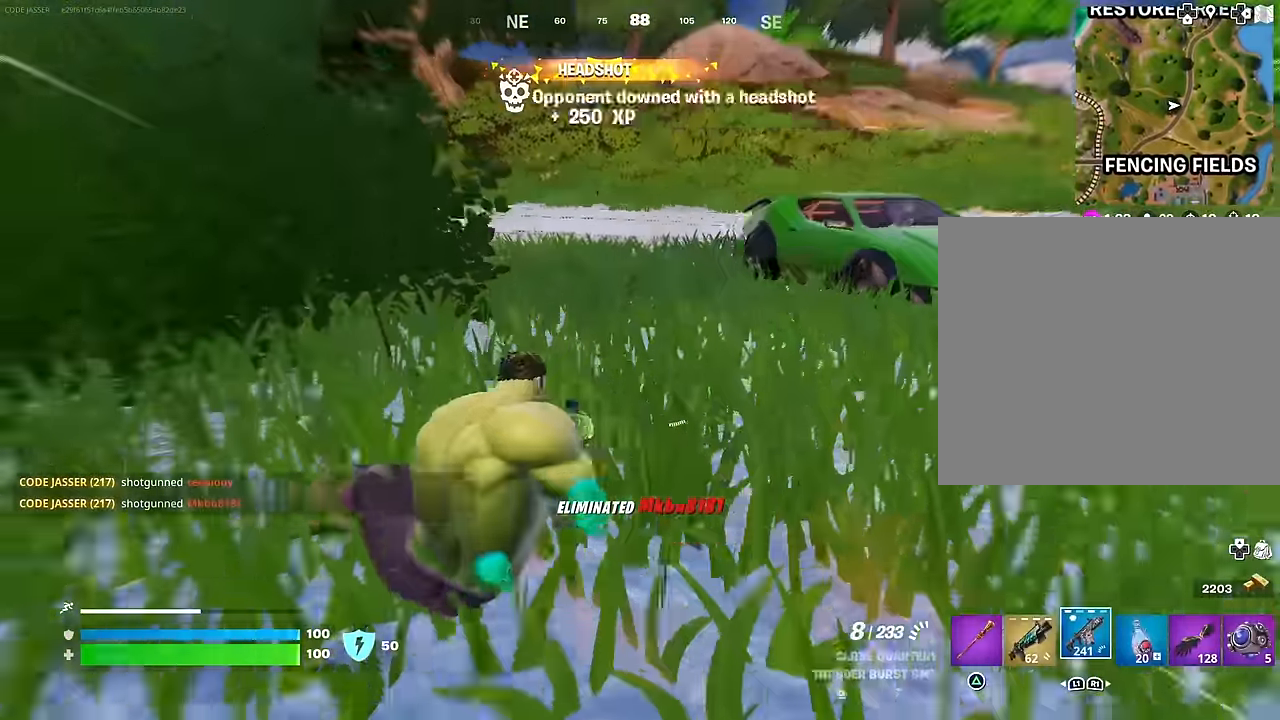
{"buttons": [], "left_stick": "left", "right_stick": "right", "events": [[50, "SQUARE", "down"], [67, "CROSS", "up"], [117, "SQUARE", "up"], [267, "right_stick", "down-right"], [283, "R3", "down"], [317, "right_stick", "right"], [383, "R3", "up"], [467, "left_stick", "left"]]}
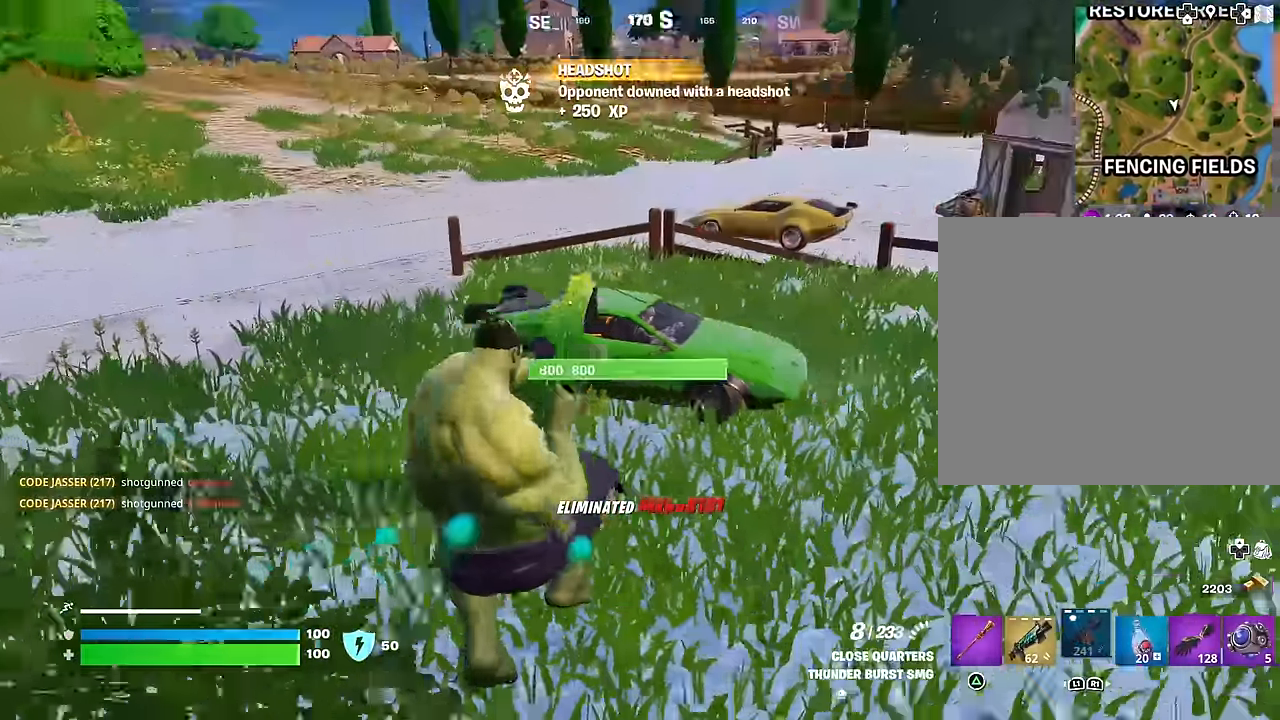
{"buttons": ["CROSS"], "left_stick": "up-left", "right_stick": "center", "events": [[50, "right_stick", "center"], [150, "right_stick", "right"], [183, "left_stick", "up-left"], [200, "right_stick", "up-right"], [383, "right_stick", "center"], [450, "CROSS", "down"]]}
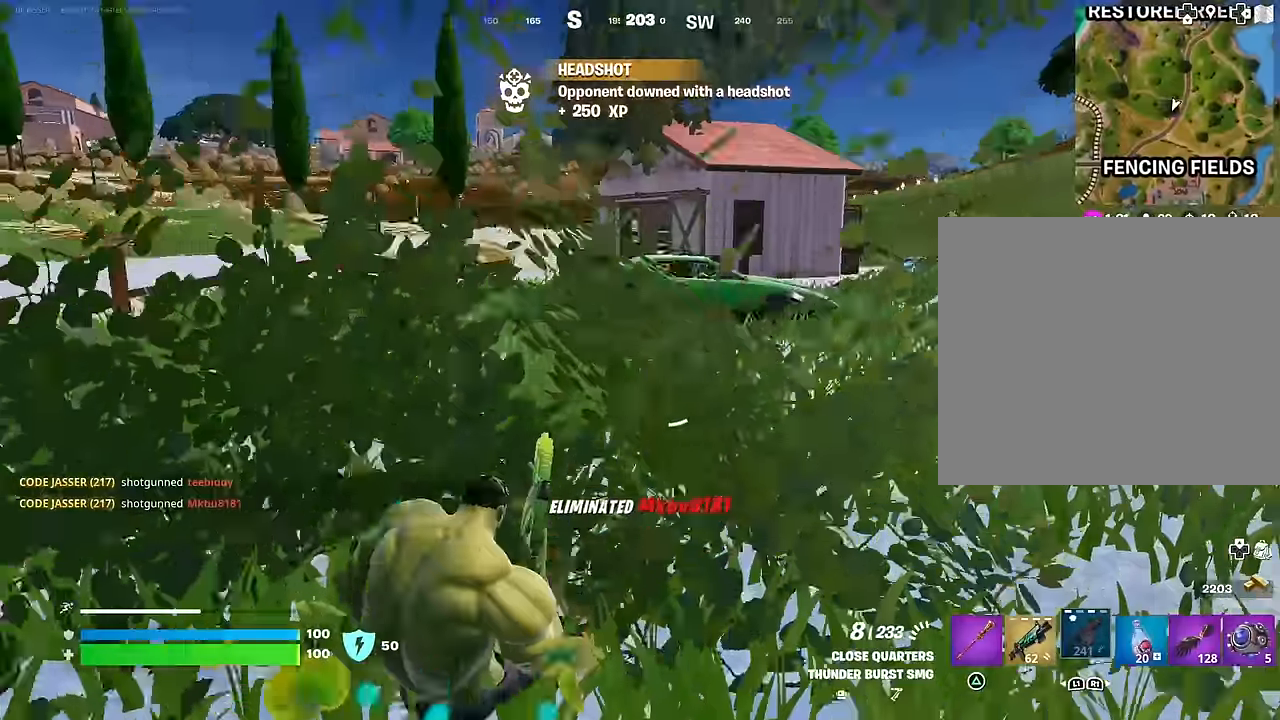
{"buttons": [], "left_stick": "up-right", "right_stick": "center", "events": [[17, "CROSS", "up"], [50, "left_stick", "up-right"], [117, "right_stick", "down-right"], [217, "right_stick", "center"]]}
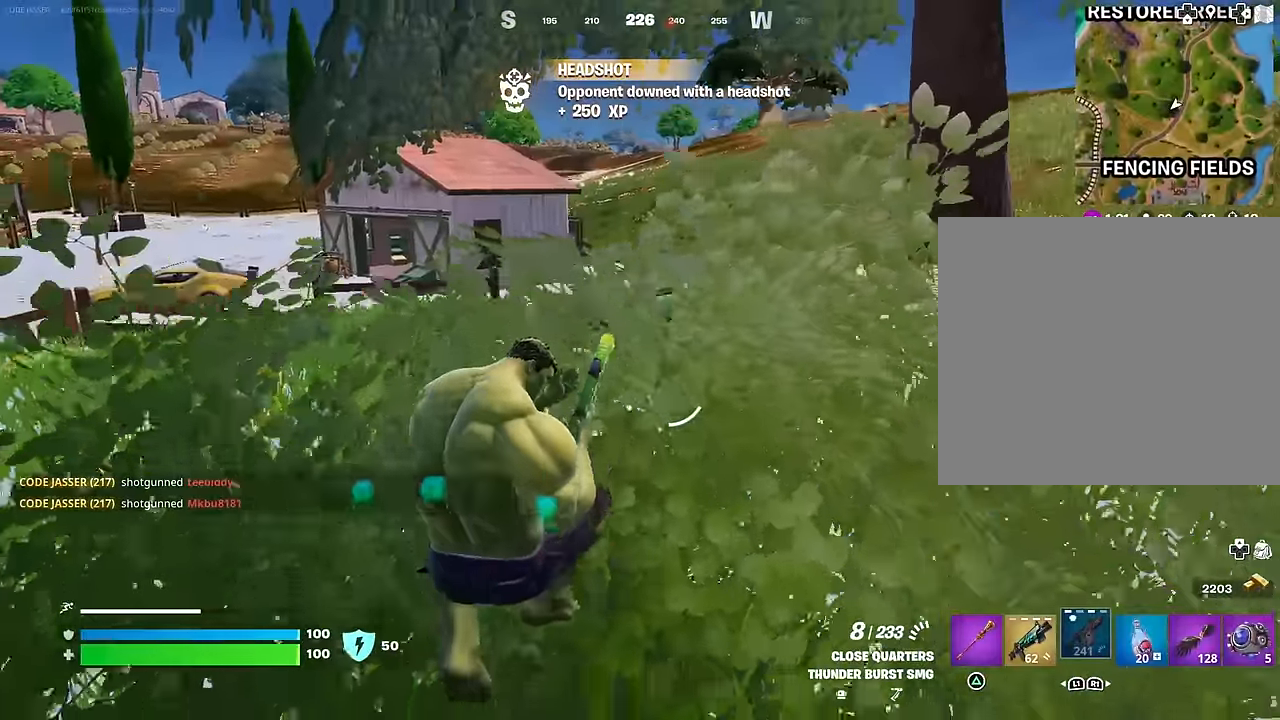
{"buttons": [], "left_stick": "up-right", "right_stick": "center", "events": [[133, "right_stick", "up-right"], [200, "right_stick", "center"]]}
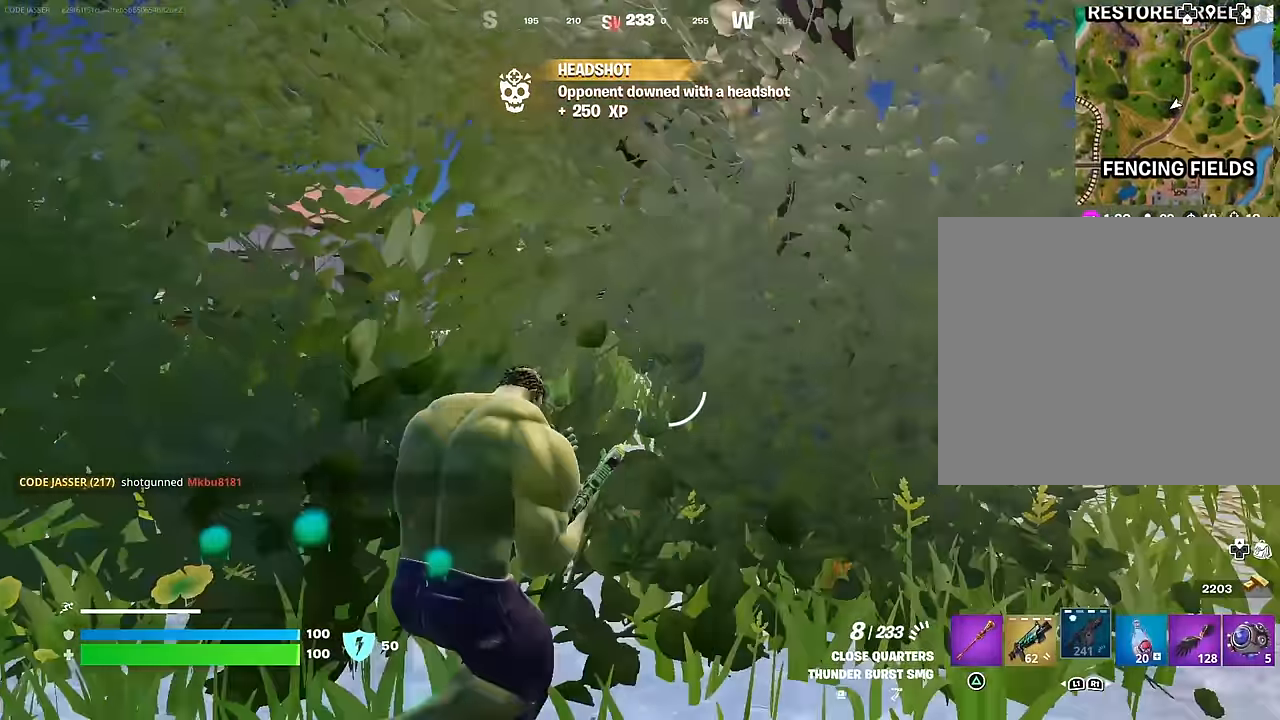
{"buttons": ["L2"], "left_stick": "up-right", "right_stick": "center", "events": [[133, "right_stick", "left"], [250, "right_stick", "center"], [417, "right_stick", "left"], [433, "L2", "down"], [500, "right_stick", "center"]]}
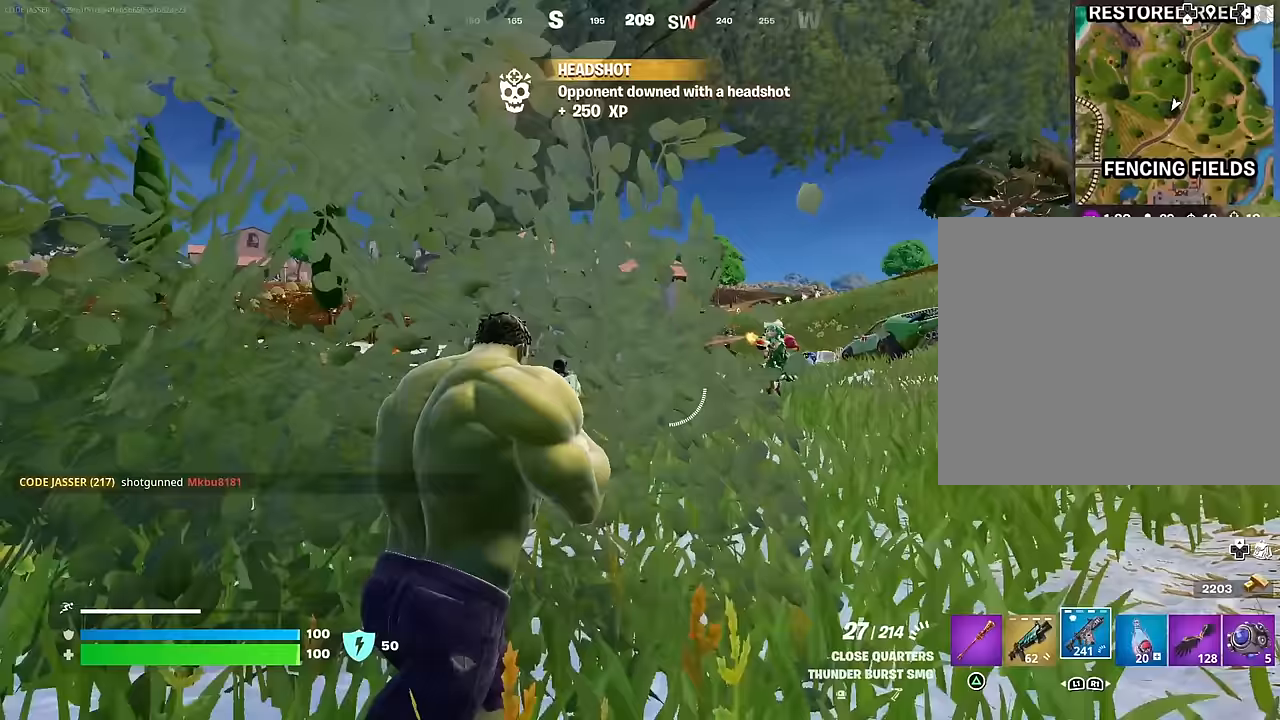
{"buttons": ["L2"], "left_stick": "down-right", "right_stick": "up-right", "events": [[283, "right_stick", "right"], [400, "right_stick", "up-right"], [467, "left_stick", "down-right"]]}
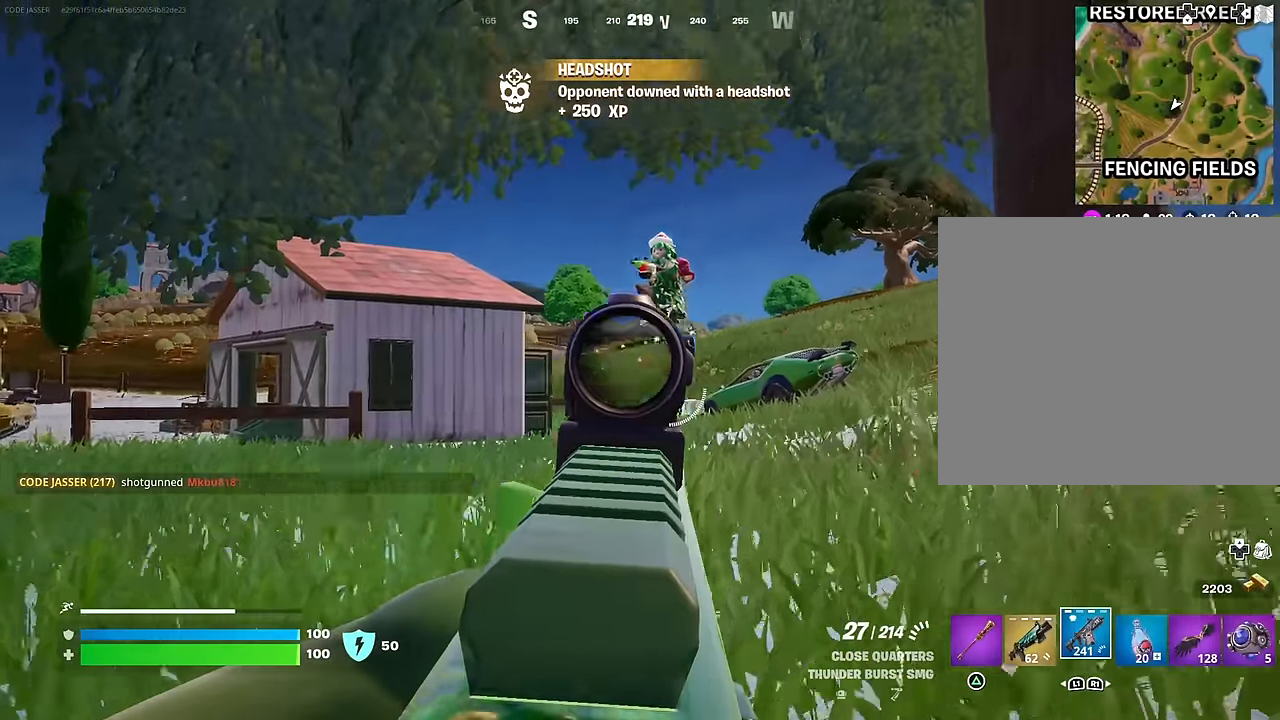
{"buttons": ["R2"], "left_stick": "center", "right_stick": "down-right", "events": [[17, "right_stick", "up"], [100, "left_stick", "down-left"], [167, "left_stick", "left"], [183, "R2", "down"], [267, "right_stick", "down"], [433, "right_stick", "down-right"], [483, "L2", "up"], [483, "left_stick", "center"]]}